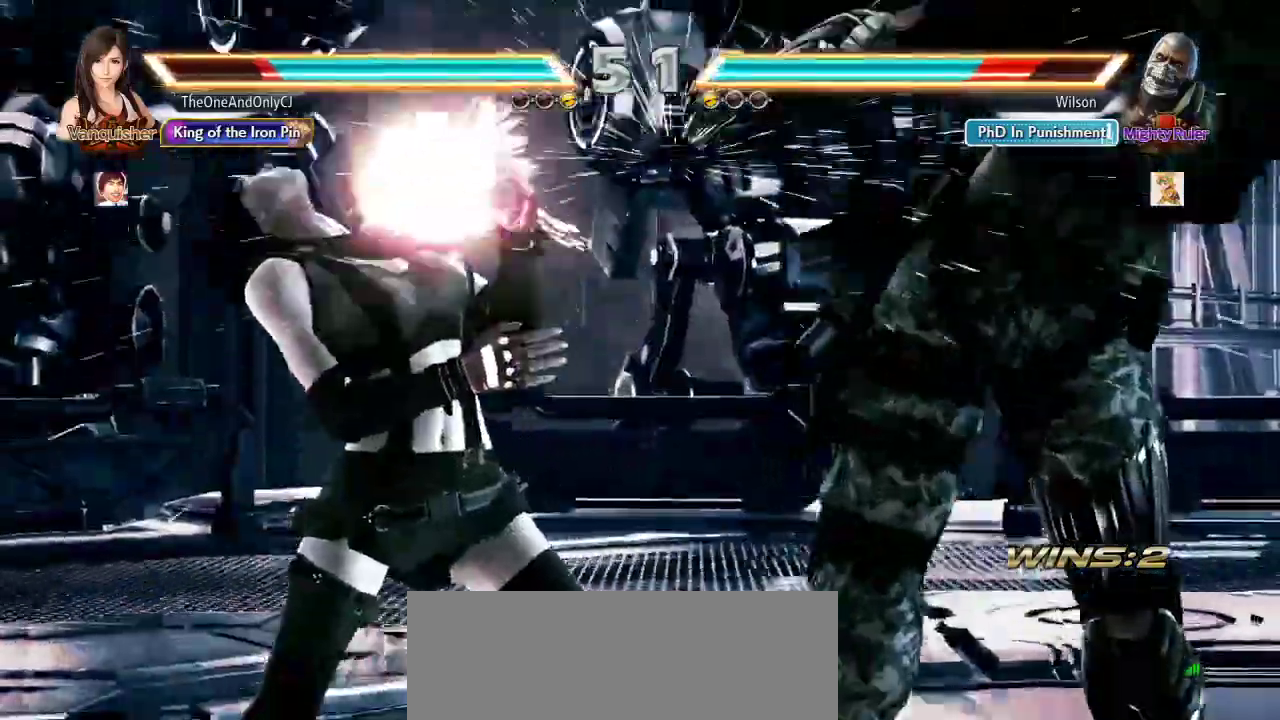
Gameplay with a controller (arcade stick); each line is a JSON object with the inputs held at the frame after it (dt_ms = milliseconds from this image to that frame). "events" lists button and stick changes between this image and that frame as [ms after this image, input, new state], when the widget could be followed in between. Not read: L3 R3.
{"dt_ms": 1000, "buttons": [], "left_stick": "center"}
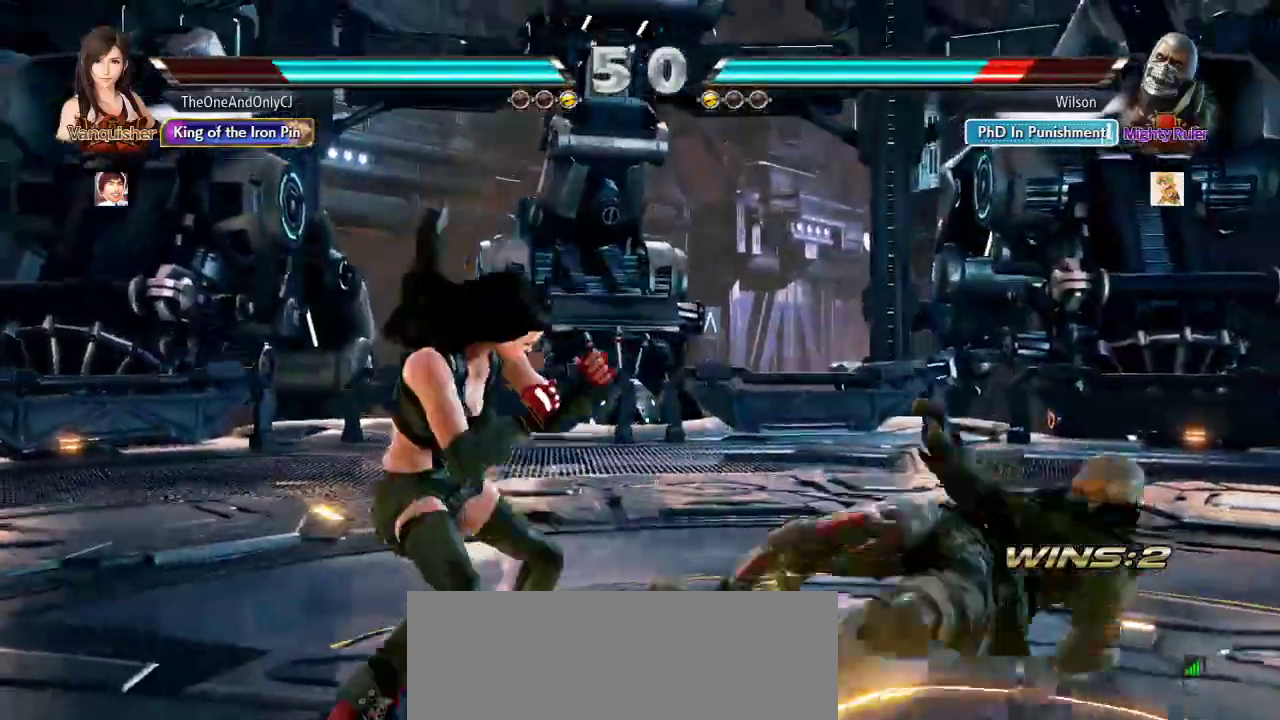
{"dt_ms": 1000, "buttons": [], "left_stick": "center"}
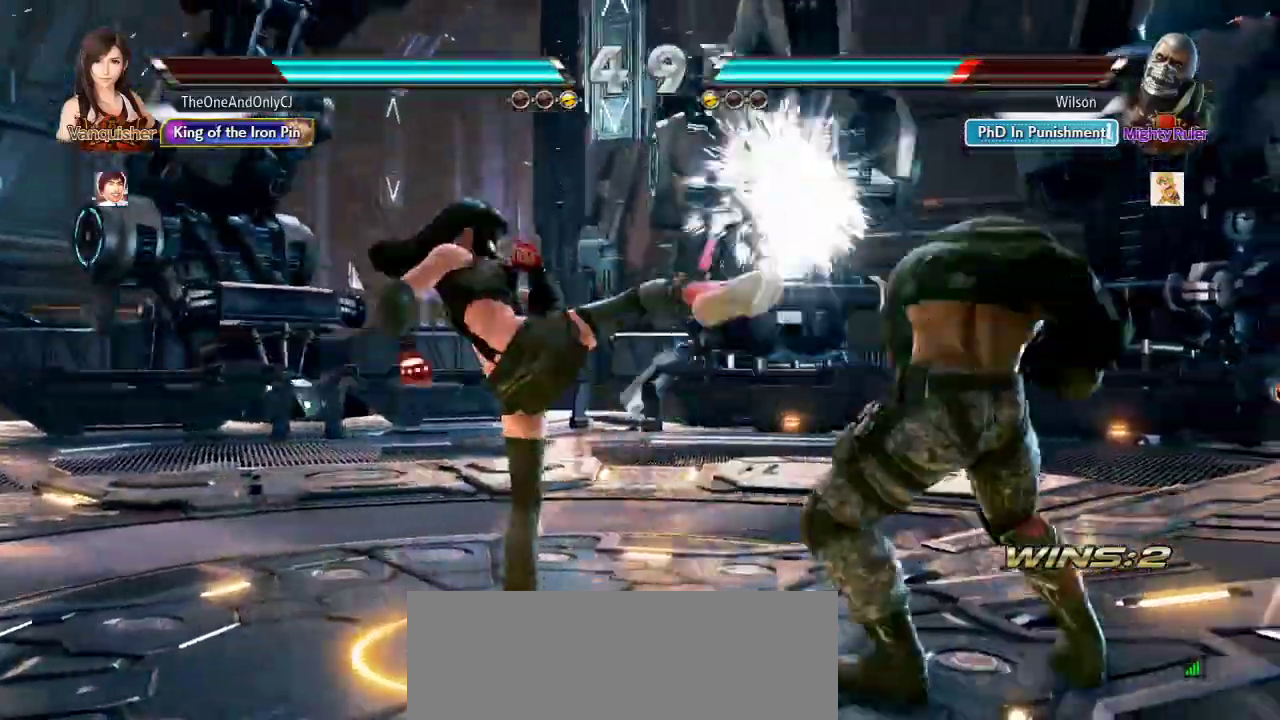
{"dt_ms": 500, "buttons": [], "left_stick": "center"}
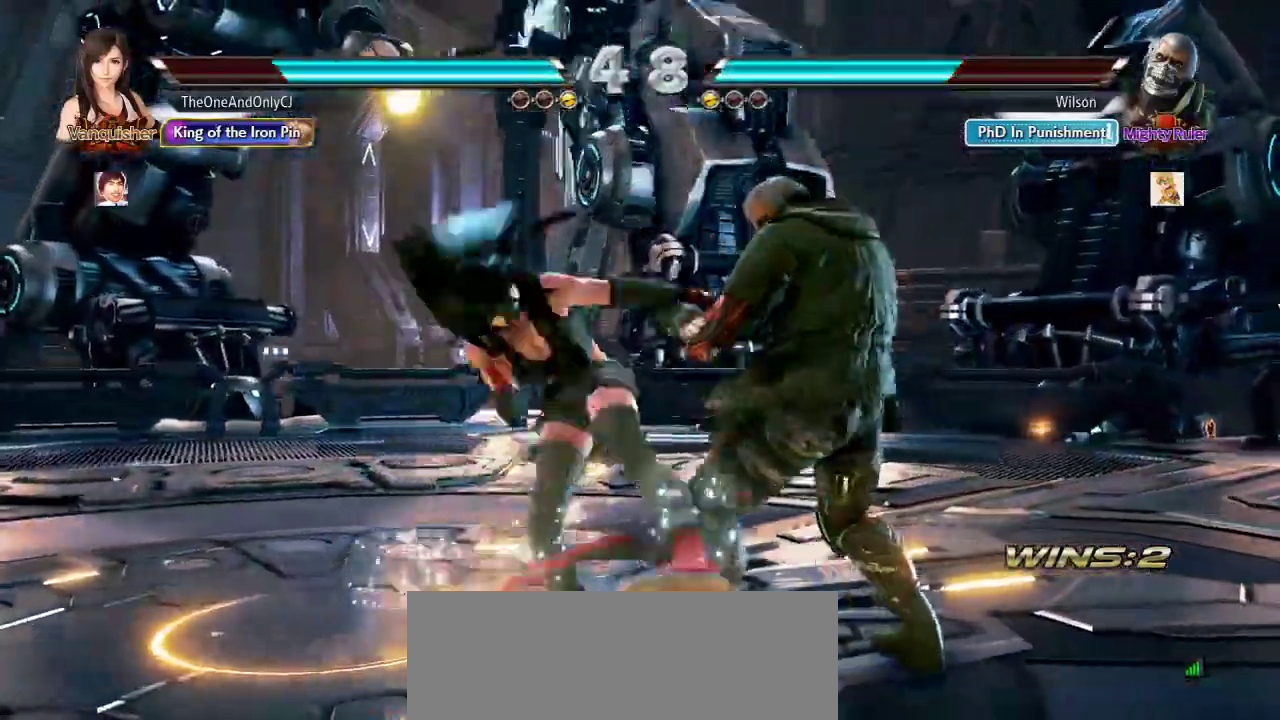
{"dt_ms": 500, "buttons": [], "left_stick": "left", "events": [[467, "left_stick", "left"]]}
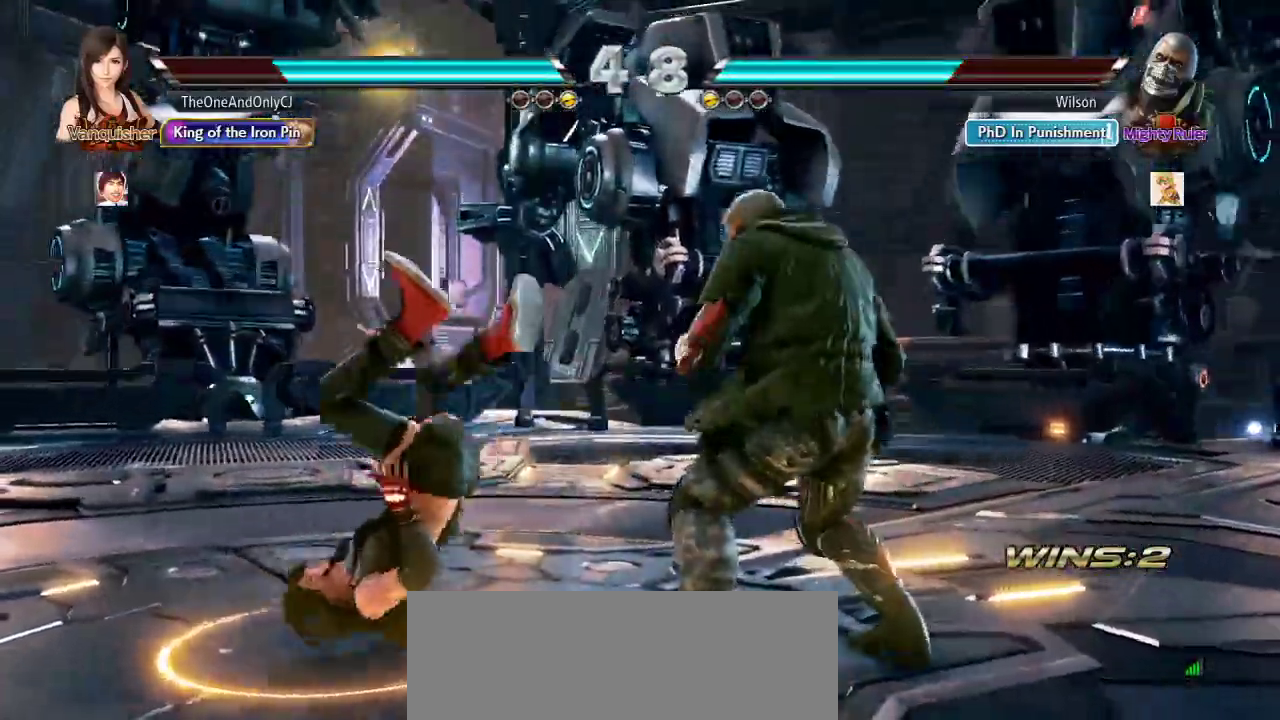
{"dt_ms": 1000, "buttons": [], "left_stick": "center"}
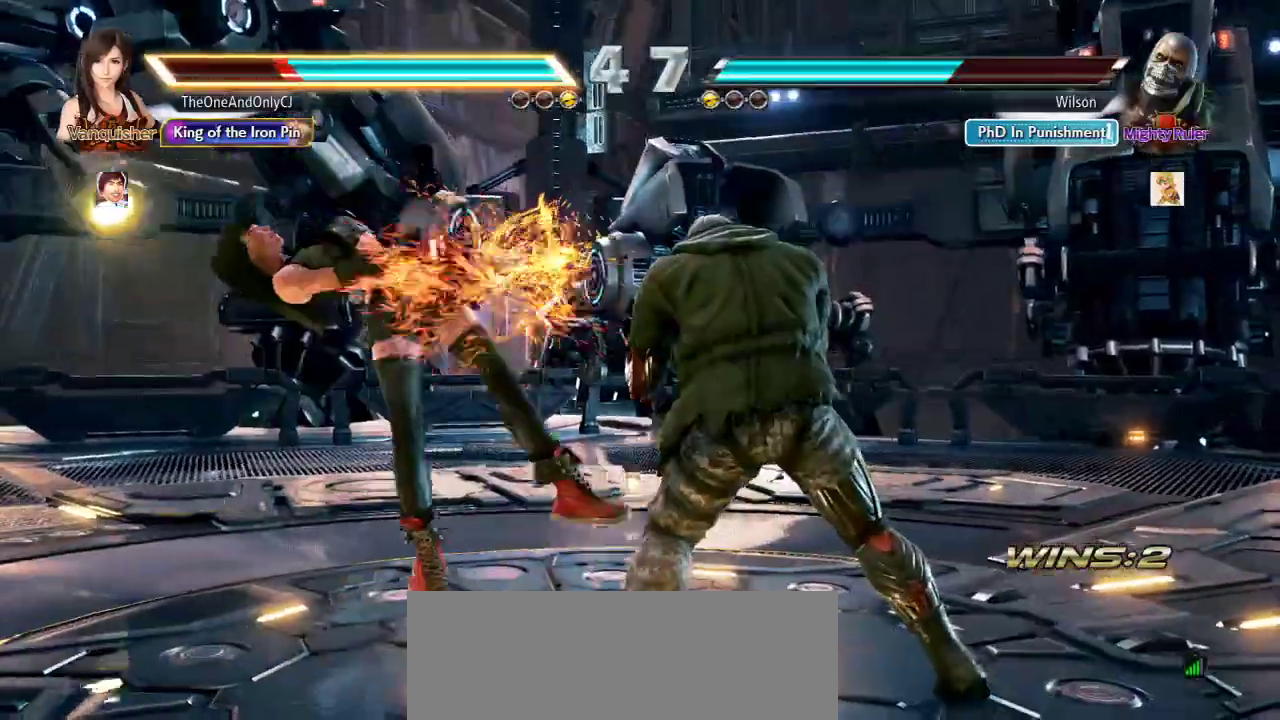
{"dt_ms": 500, "buttons": ["SQUARE"], "left_stick": "center"}
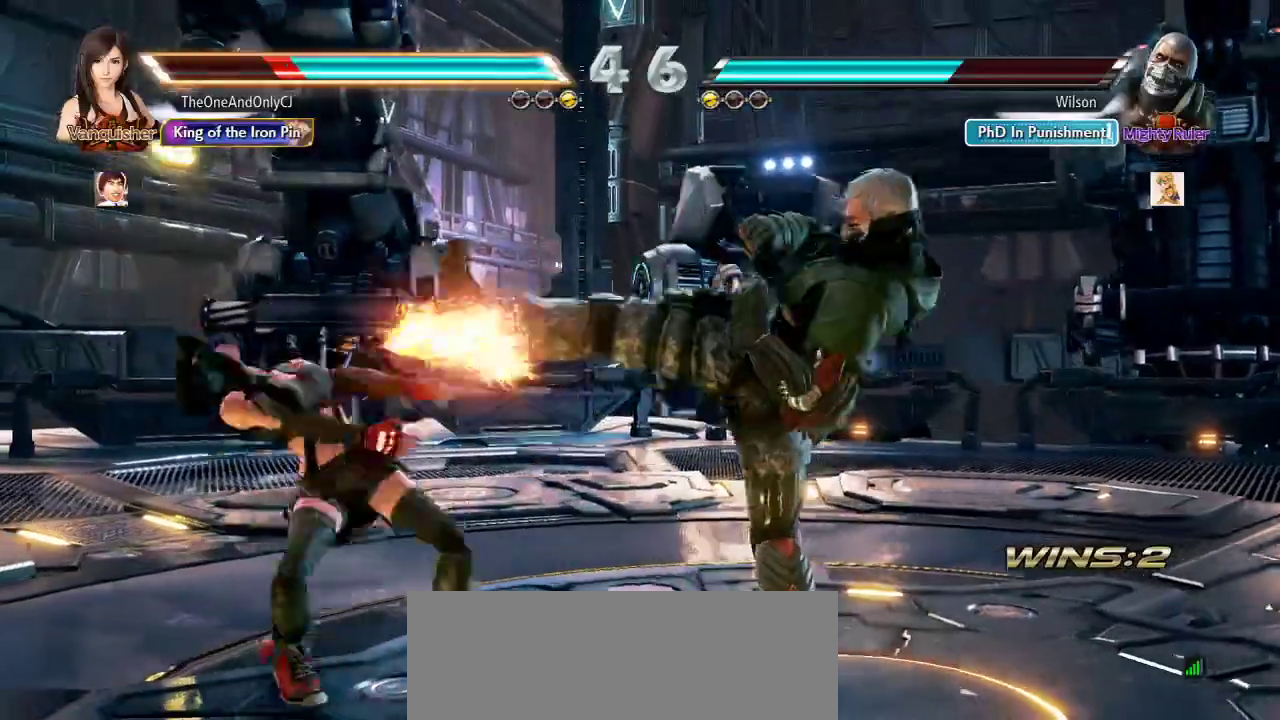
{"dt_ms": 500, "buttons": ["SQUARE"], "left_stick": "center", "events": []}
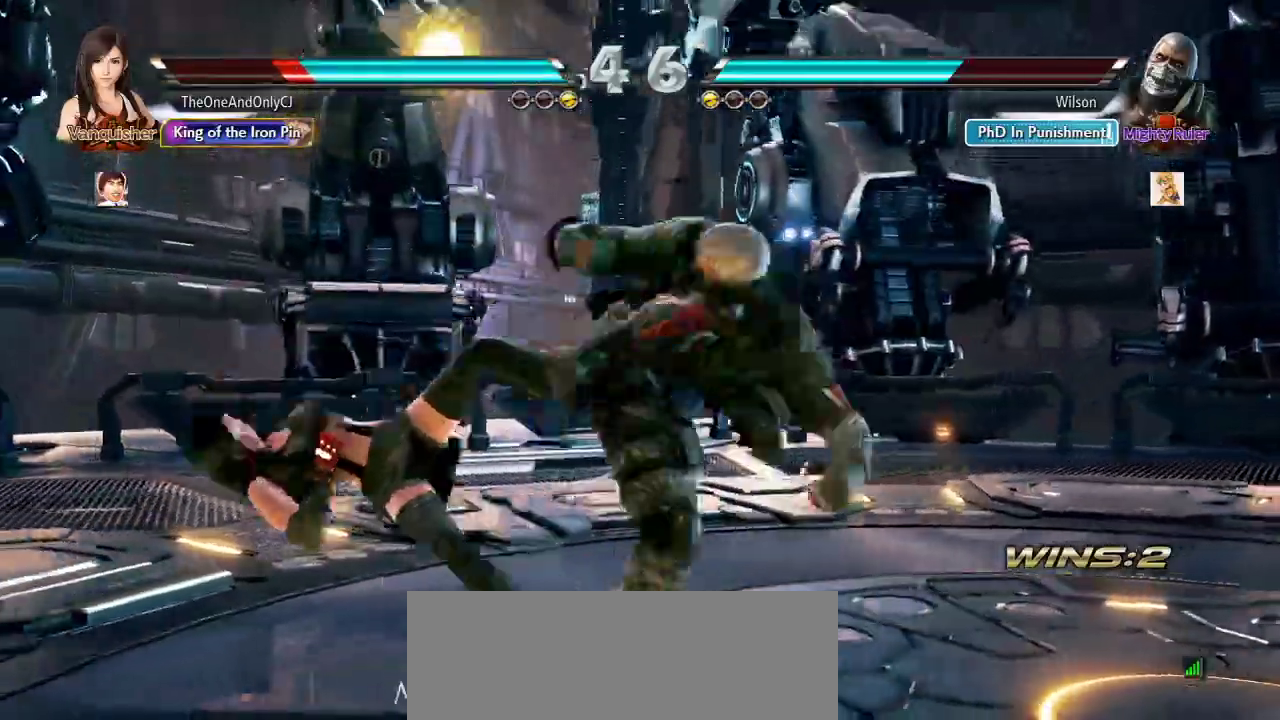
{"dt_ms": 500, "buttons": [], "left_stick": "center", "events": [[50, "SQUARE", "up"], [200, "SQUARE", "down"], [467, "SQUARE", "up"]]}
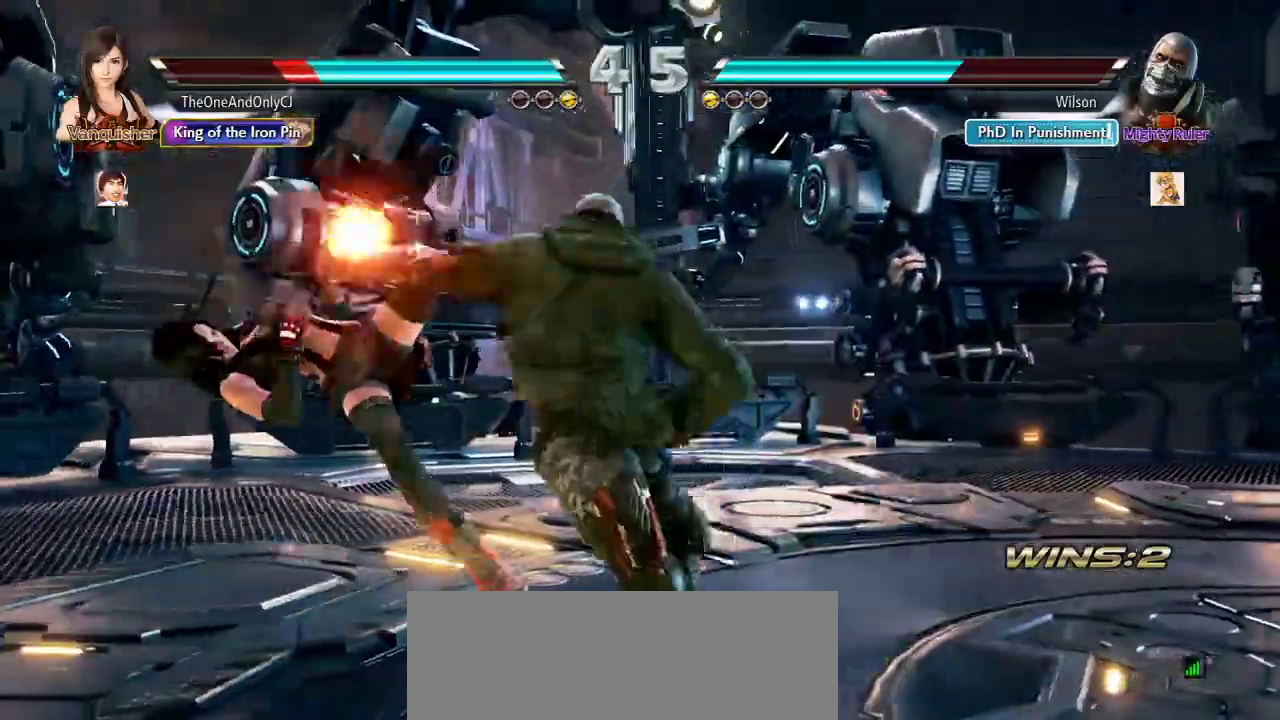
{"dt_ms": 500, "buttons": [], "left_stick": "center", "events": []}
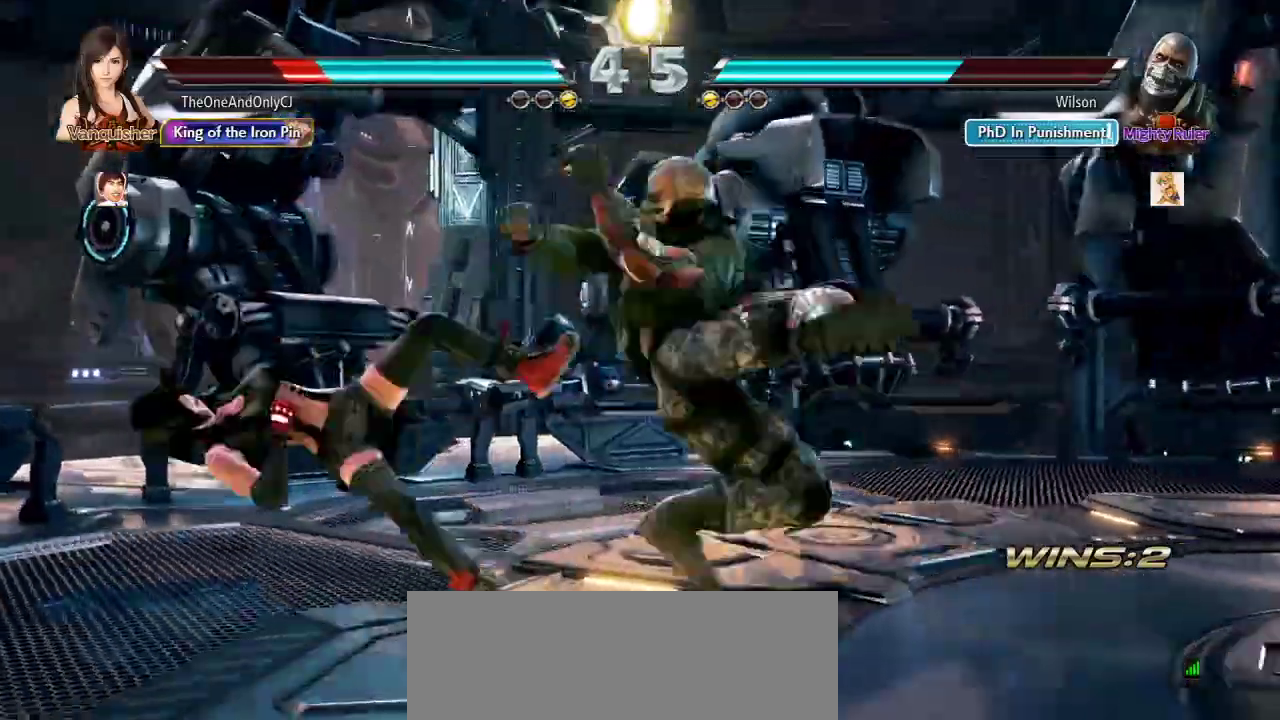
{"dt_ms": 500, "buttons": [], "left_stick": "center", "events": [[417, "SQUARE", "down"], [500, "SQUARE", "up"]]}